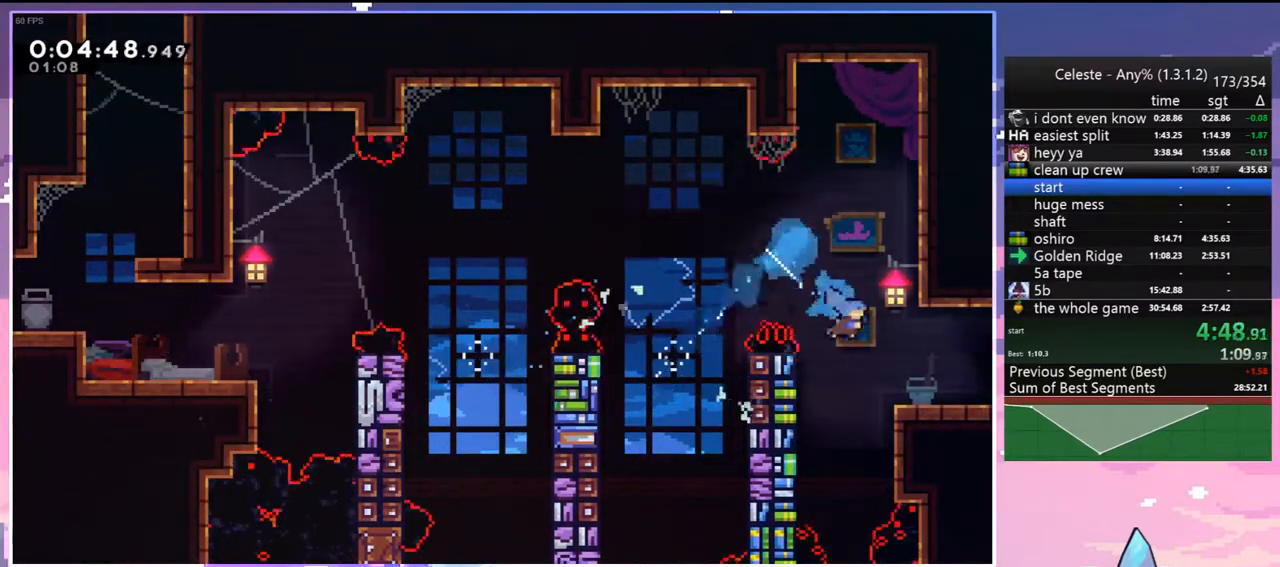
Gameplay with keyboard; each line is a JSON object with the keys held at the frame after it. "events" lists presses ("down") and releases ("up") of "dash", "down", "grab", "jump", "jump2", "left", "menu", "right", "skip" and "up" between this image and that frame as [ms after this image, input, new state], when the widget could be followed in between. No other keys are recorded. Mouse input is not recorded. Key names are as the overlay labels them; some are game actions (e.g. jump) rather than physical keys.
{"keys": ["down", "right"], "events": [[117, "dash", "down"], [167, "jump", "down"], [267, "dash", "up"], [267, "jump", "up"]]}
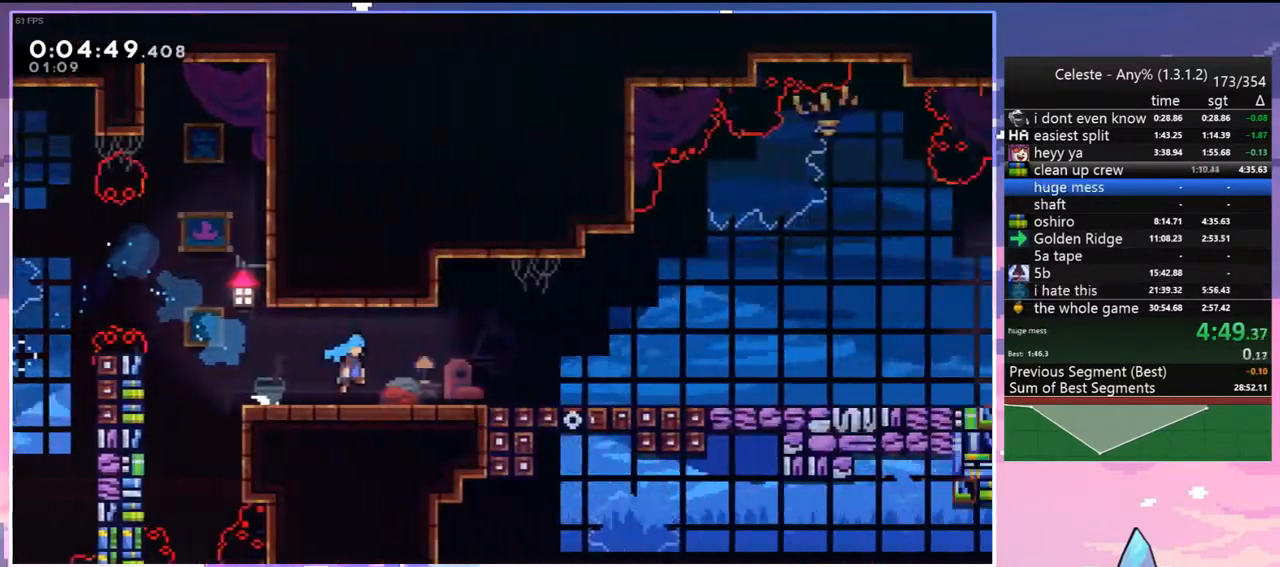
{"keys": ["down", "right"], "events": []}
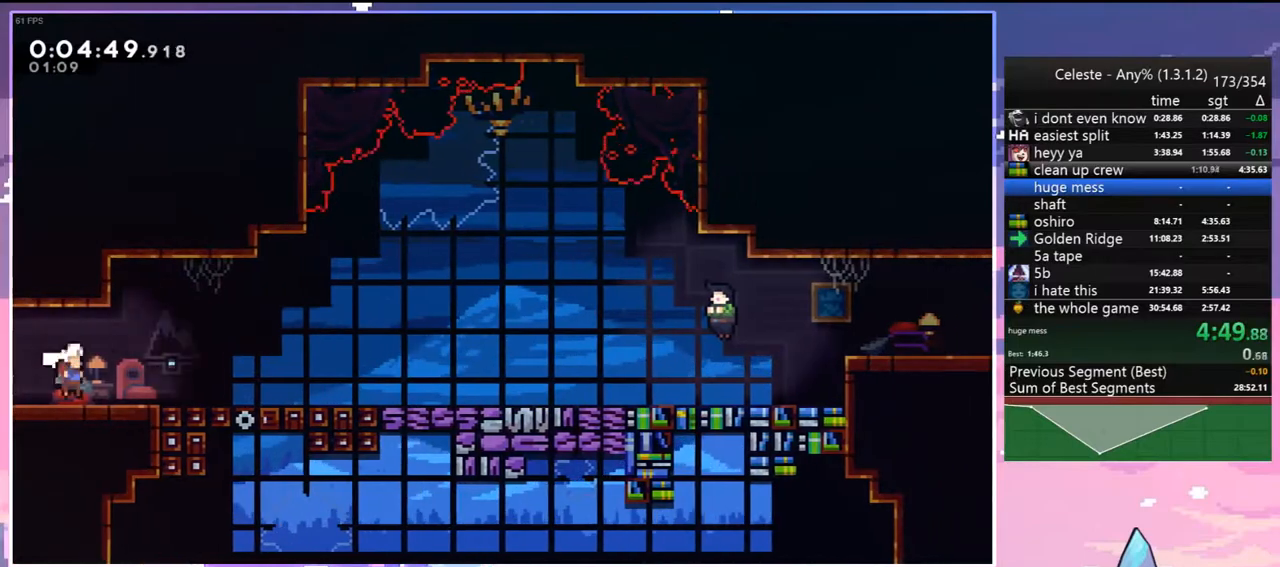
{"keys": ["down", "right"], "events": [[50, "dash", "down"], [100, "jump", "down"], [150, "dash", "up"], [150, "jump", "up"], [333, "dash", "down"], [433, "dash", "up"]]}
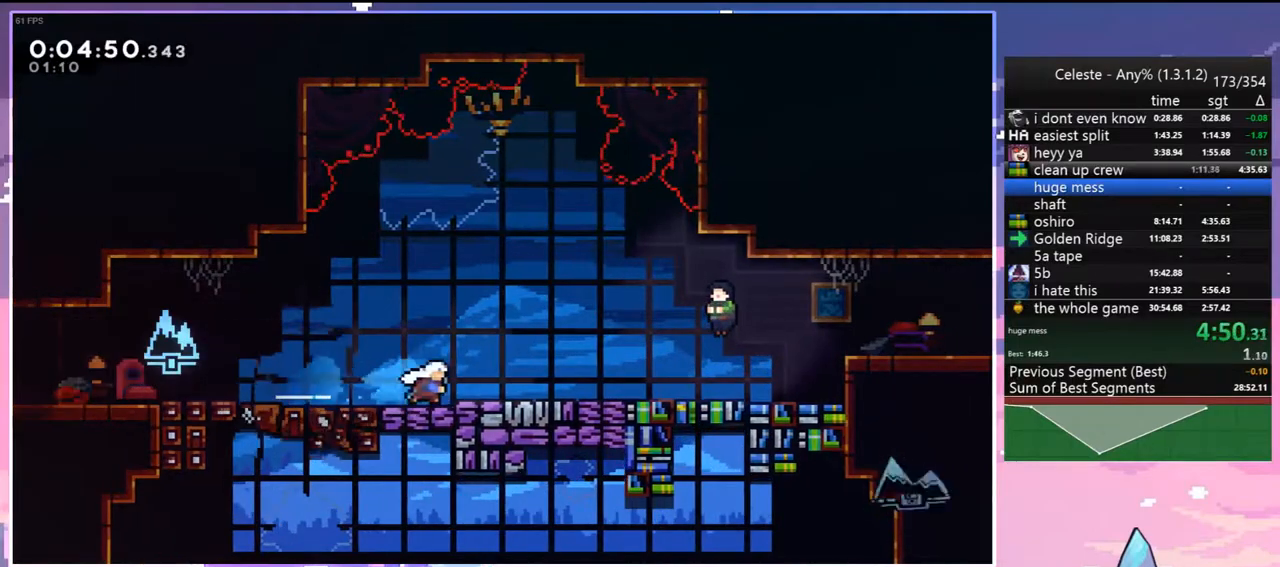
{"keys": [], "events": [[17, "jump", "down"], [67, "dash", "down"], [117, "dash", "up"], [117, "jump", "up"], [217, "down", "up"], [217, "menu", "down"], [217, "right", "up"], [267, "skip", "down"], [350, "menu", "up"], [350, "skip", "up"]]}
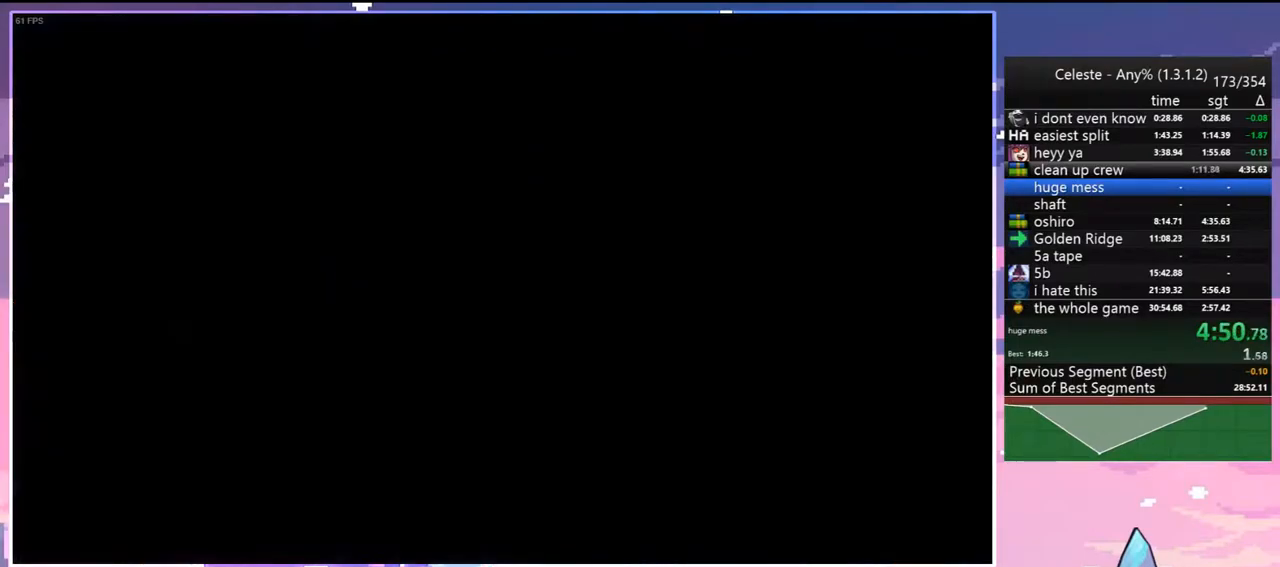
{"keys": ["jump", "right"], "events": [[33, "right", "down"], [317, "jump", "down"]]}
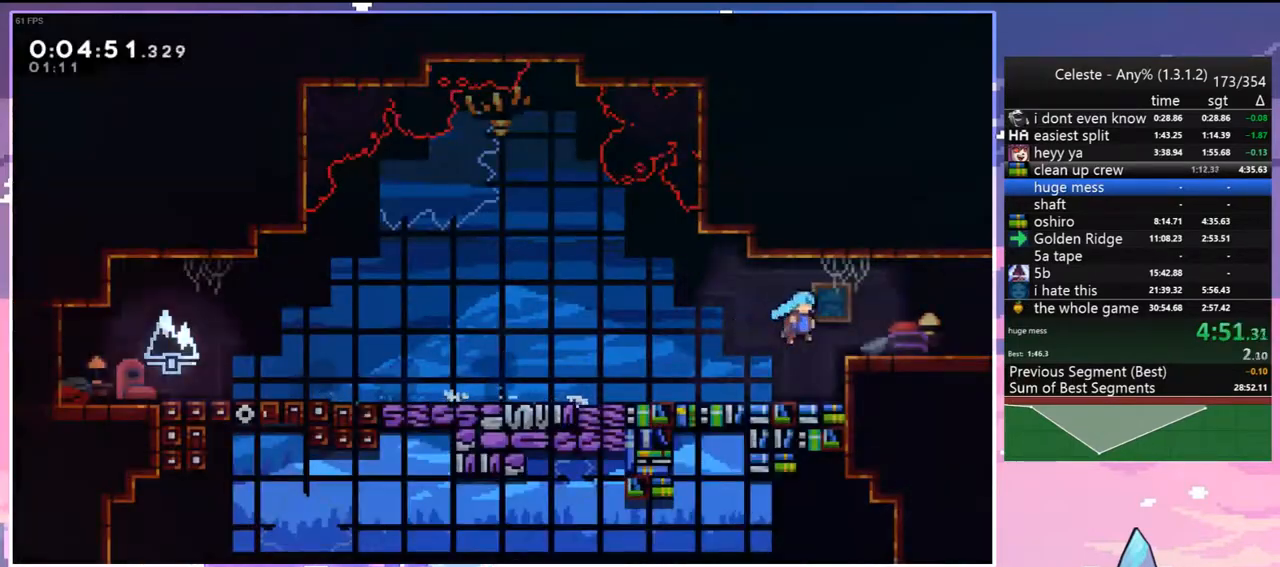
{"keys": ["jump", "right", "up"], "events": [[333, "up", "down"]]}
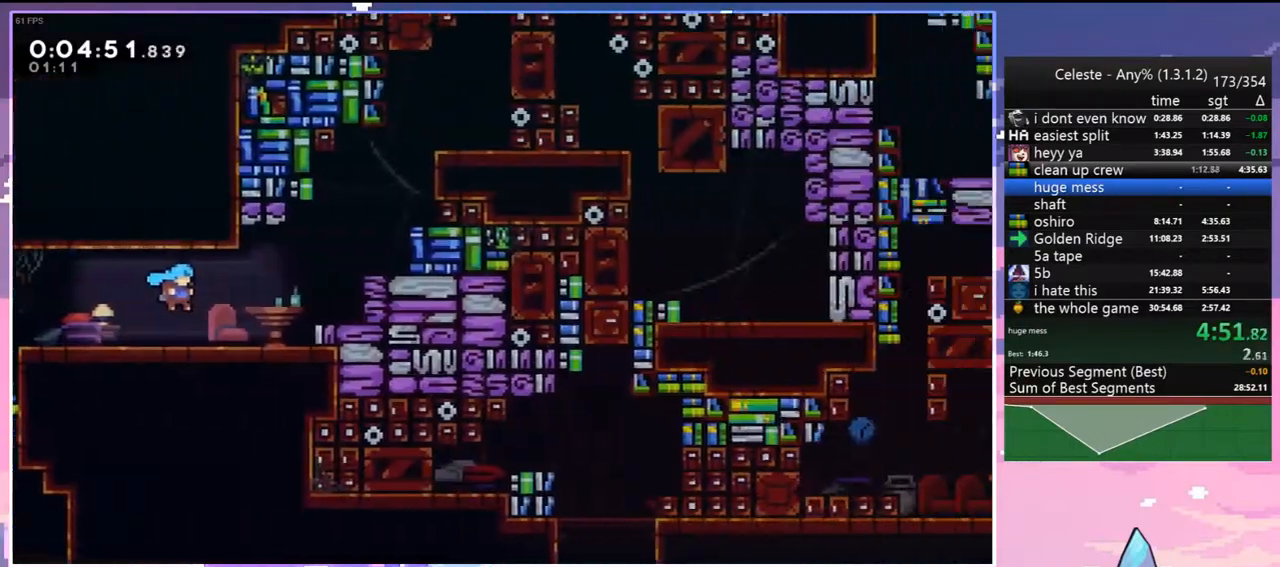
{"keys": ["dash", "right", "up"], "events": [[400, "dash", "down"], [450, "jump", "up"]]}
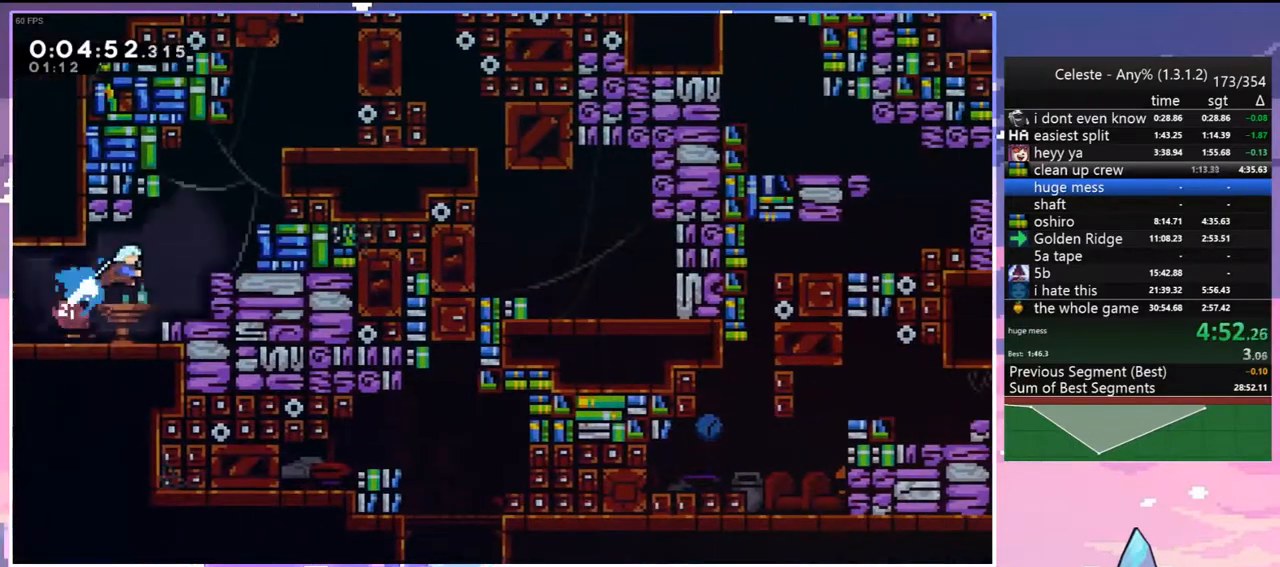
{"keys": ["right", "up"], "events": [[33, "grab", "down"], [83, "dash", "up"], [233, "jump", "down"], [317, "jump2", "down"], [467, "grab", "up"], [467, "jump", "up"], [467, "jump2", "up"]]}
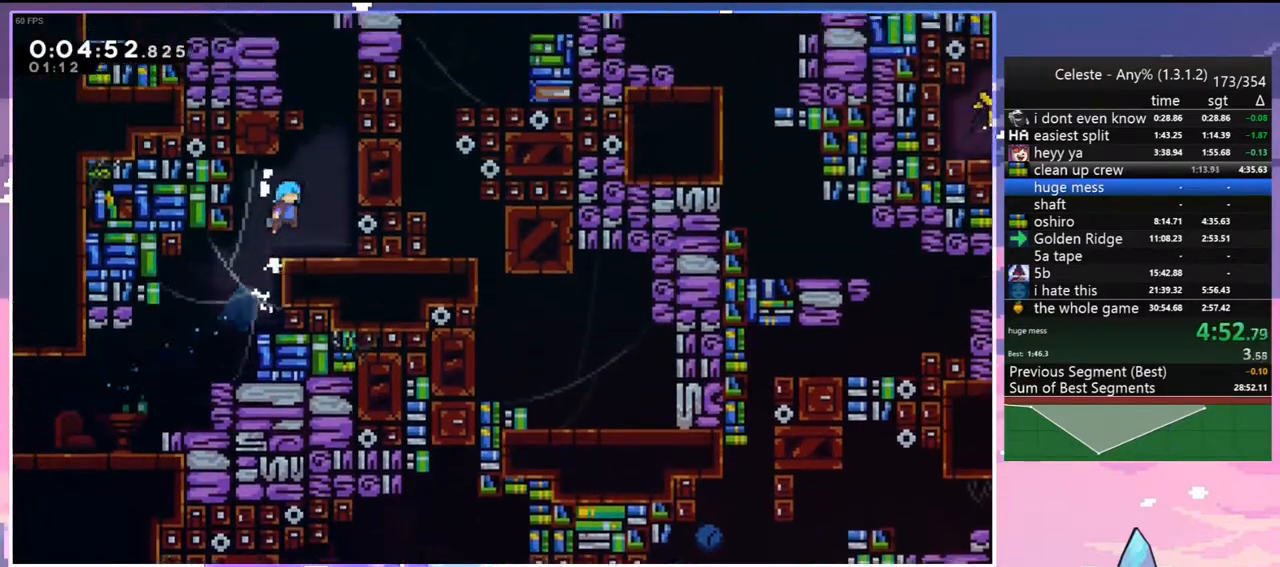
{"keys": ["dash", "up"], "events": [[250, "jump", "down"], [333, "right", "up"], [383, "dash", "down"], [433, "jump", "up"]]}
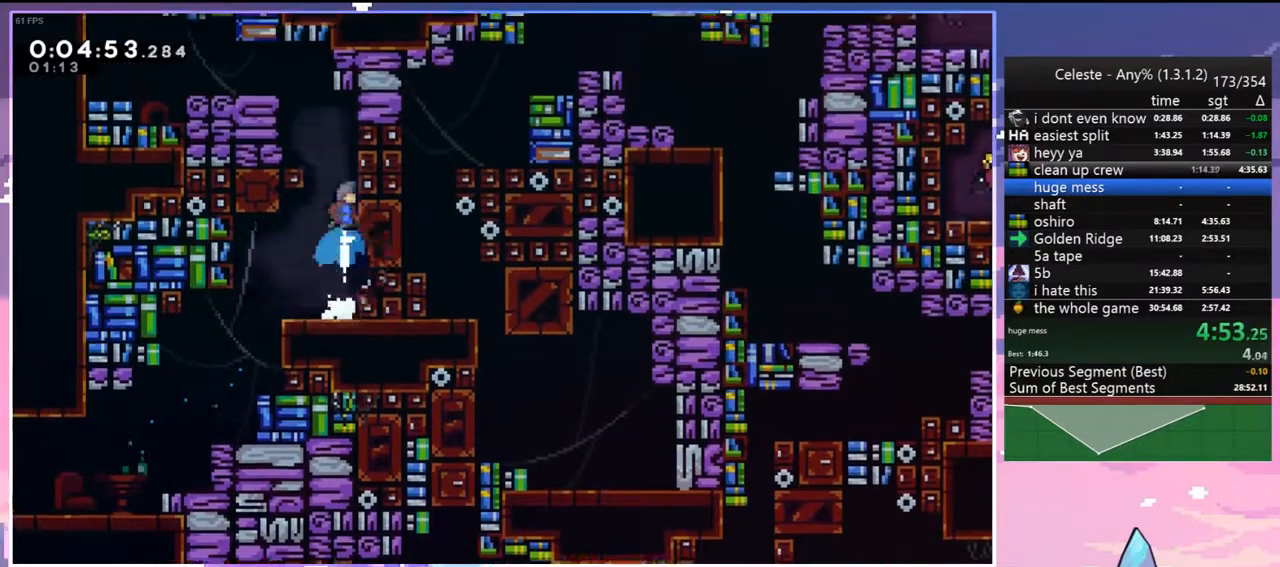
{"keys": ["left"], "events": [[117, "jump", "down"], [117, "left", "down"], [217, "dash", "up"], [217, "up", "up"], [350, "jump", "up"]]}
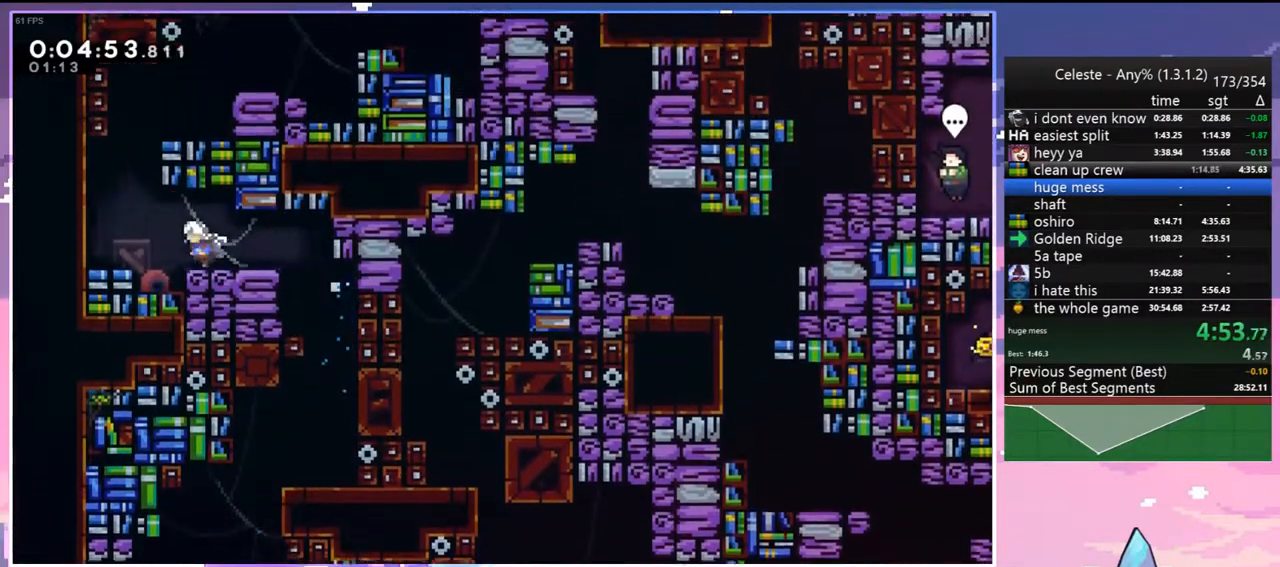
{"keys": ["right", "up"], "events": [[33, "jump", "down"], [233, "right", "down"], [233, "up", "down"], [267, "dash", "down"], [267, "left", "up"], [317, "jump", "up"], [417, "dash", "up"]]}
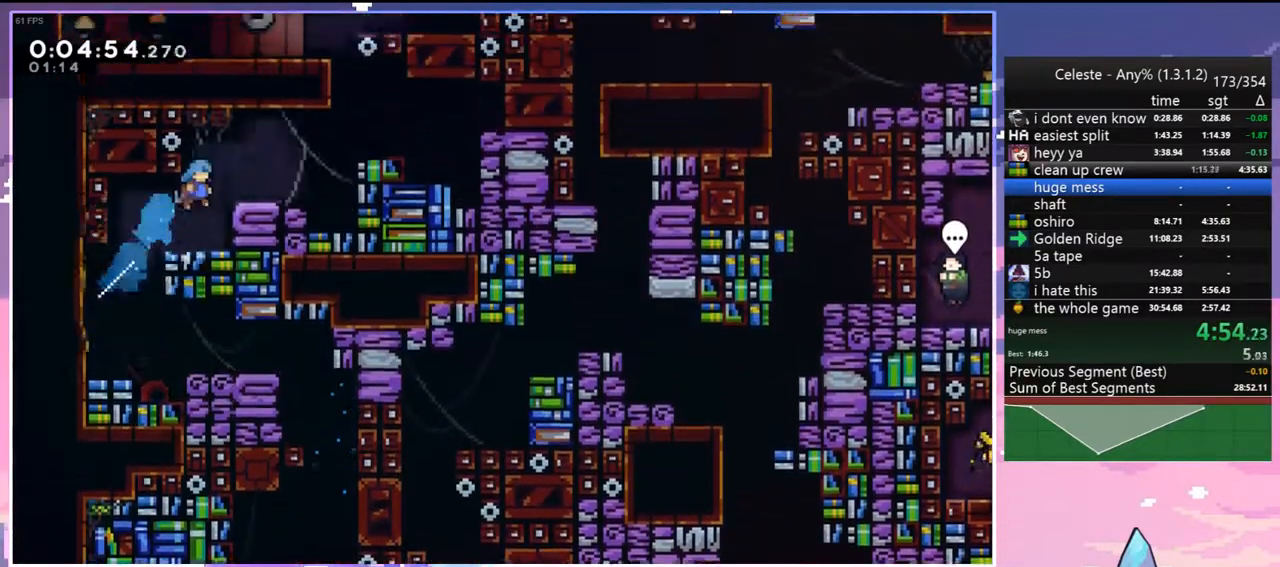
{"keys": ["dash", "jump", "up"], "events": [[50, "up", "up"], [383, "jump", "down"], [433, "up", "down"], [483, "dash", "down"], [483, "right", "up"]]}
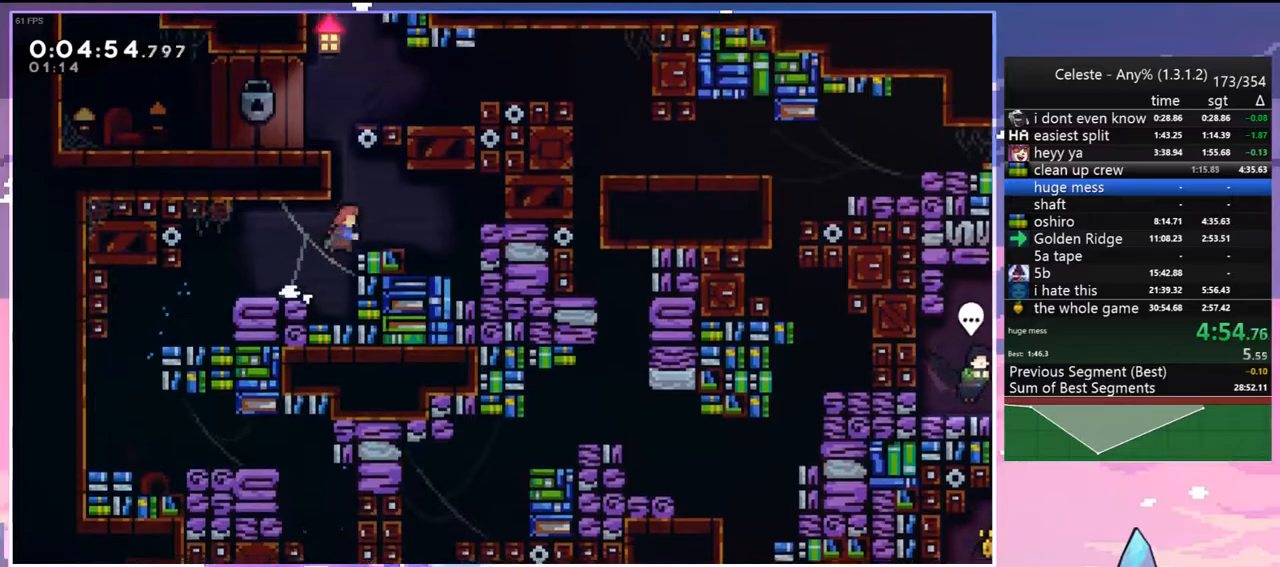
{"keys": ["right"], "events": [[17, "jump", "up"], [117, "dash", "up"], [167, "right", "down"], [217, "up", "up"]]}
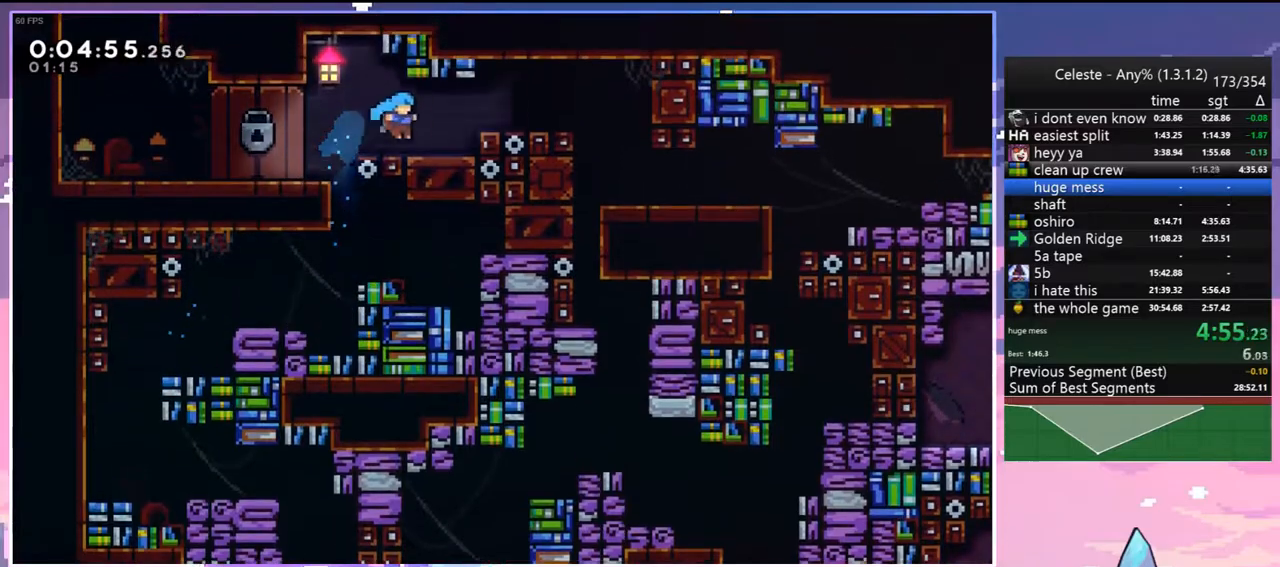
{"keys": ["dash", "down"], "events": [[83, "jump", "down"], [183, "dash", "down"], [233, "jump", "up"], [267, "dash", "up"], [467, "dash", "down"], [467, "down", "down"], [467, "right", "up"]]}
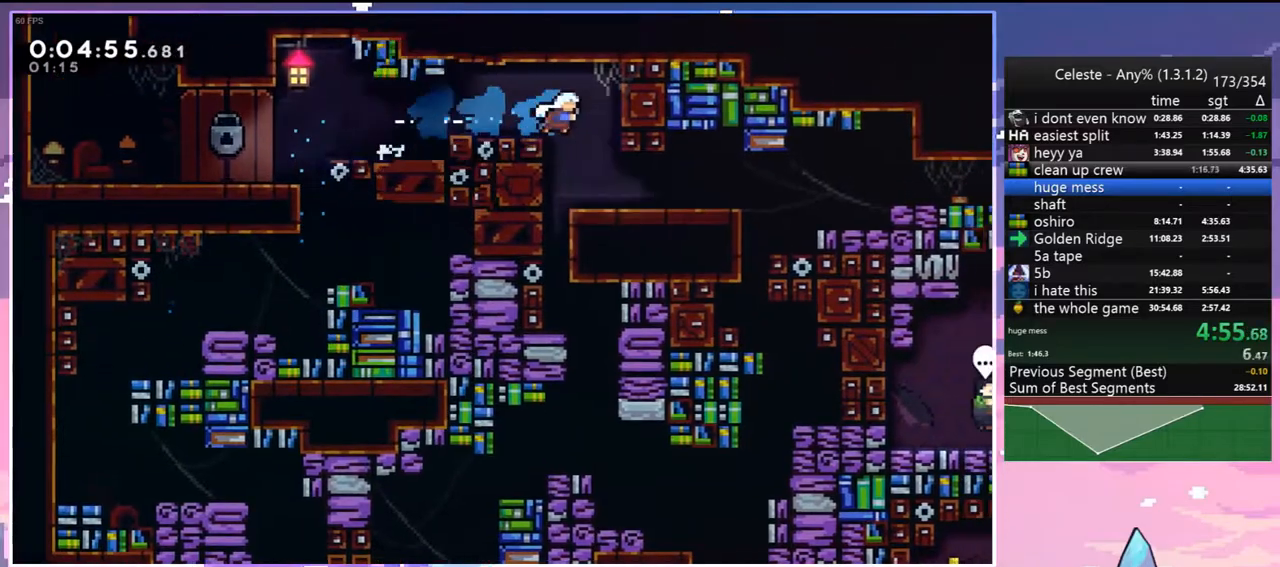
{"keys": ["dash", "down", "right"], "events": [[100, "dash", "up"], [283, "down", "up"], [283, "right", "down"], [483, "dash", "down"], [483, "down", "down"]]}
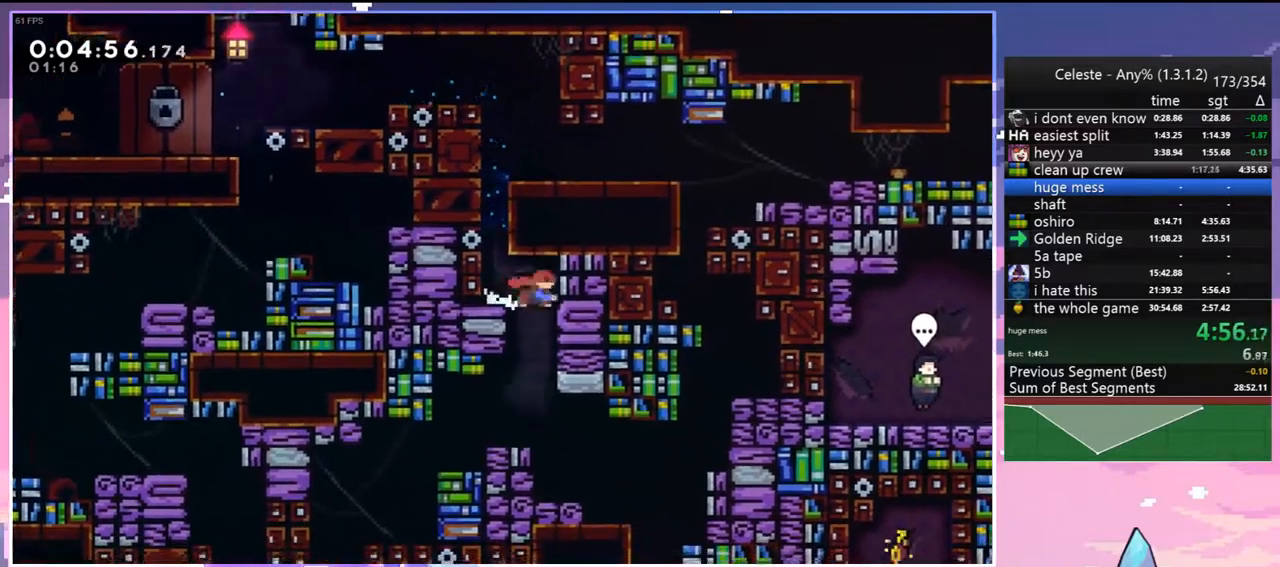
{"keys": ["right"], "events": [[33, "right", "up"], [117, "dash", "up"], [217, "right", "down"], [267, "down", "up"]]}
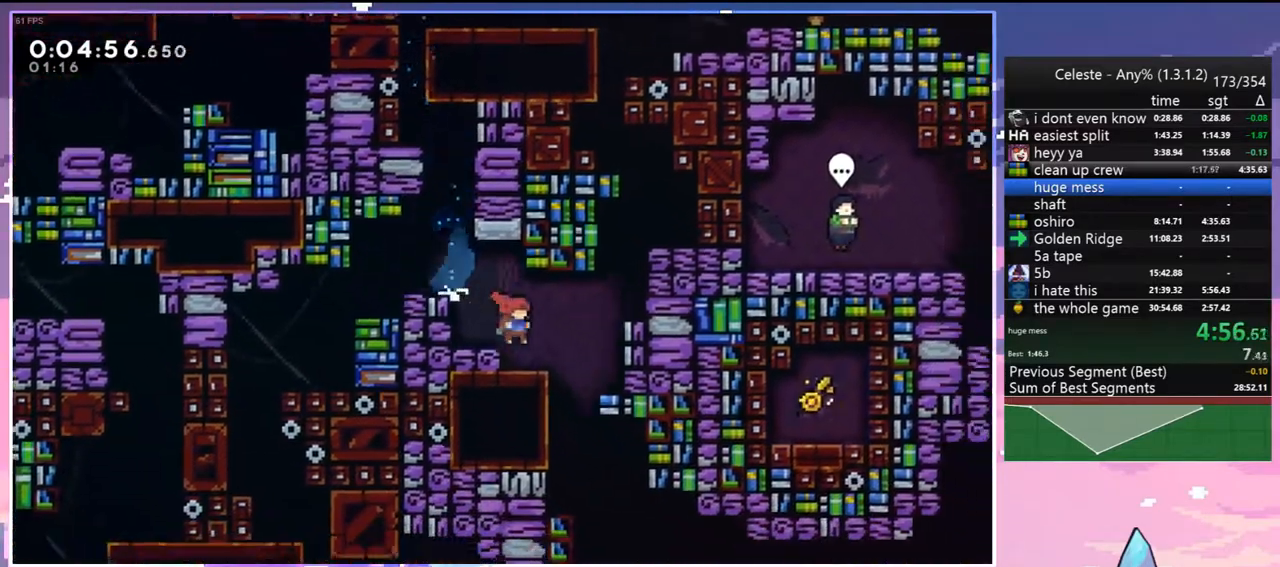
{"keys": ["down", "right"], "events": [[183, "down", "down"], [233, "right", "up"], [283, "dash", "down"], [367, "dash", "up"], [367, "right", "down"]]}
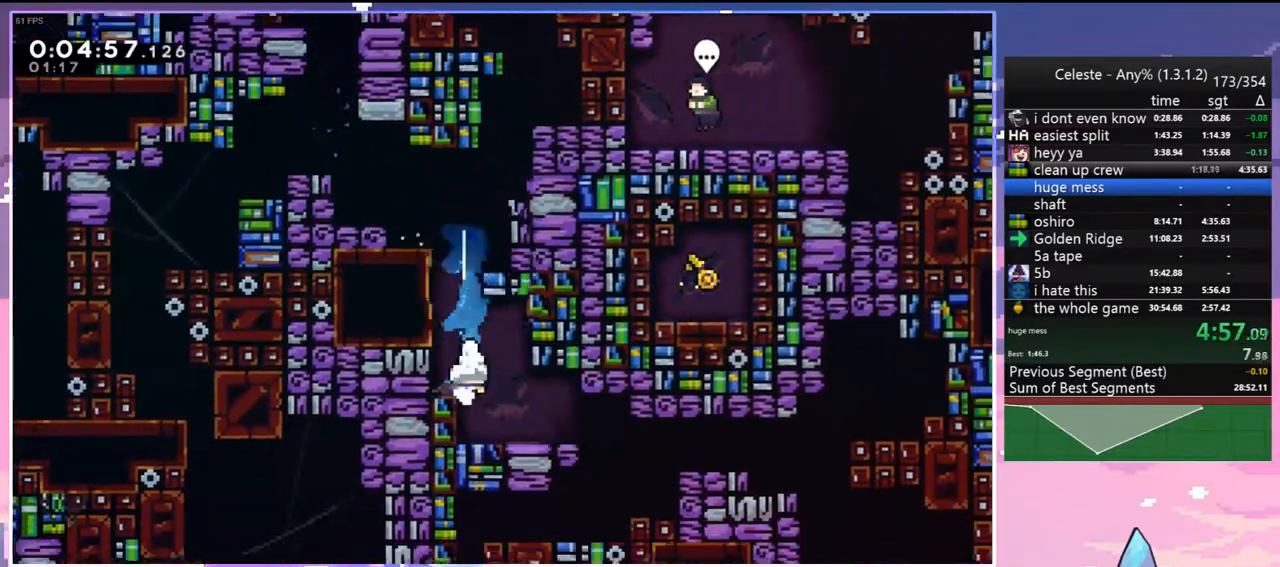
{"keys": ["right"], "events": [[17, "down", "up"], [333, "dash", "down"], [483, "dash", "up"]]}
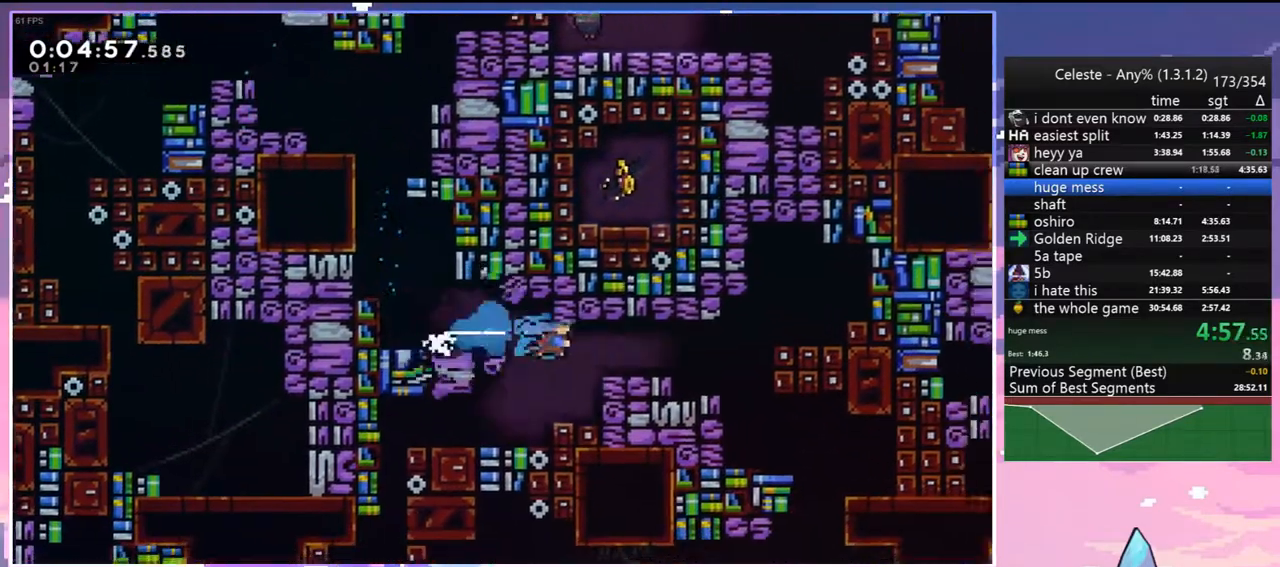
{"keys": ["down", "right"], "events": [[167, "down", "down"], [217, "jump", "down"], [267, "dash", "down"], [350, "jump", "up"], [400, "dash", "up"]]}
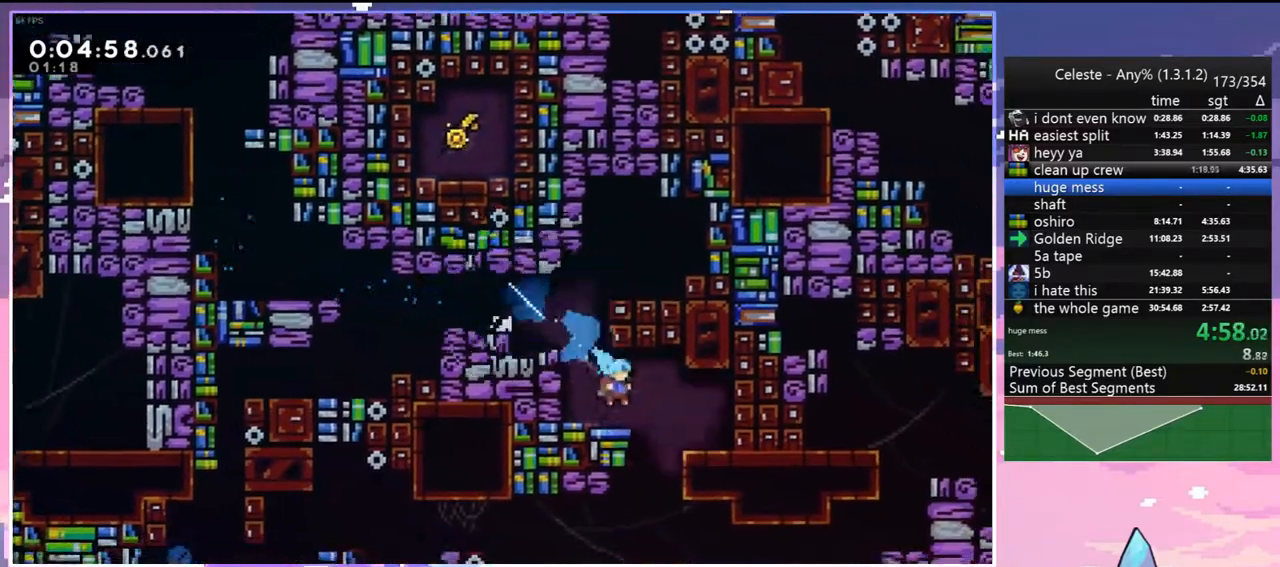
{"keys": ["down"], "events": [[183, "dash", "down"], [183, "right", "up"], [267, "dash", "up"]]}
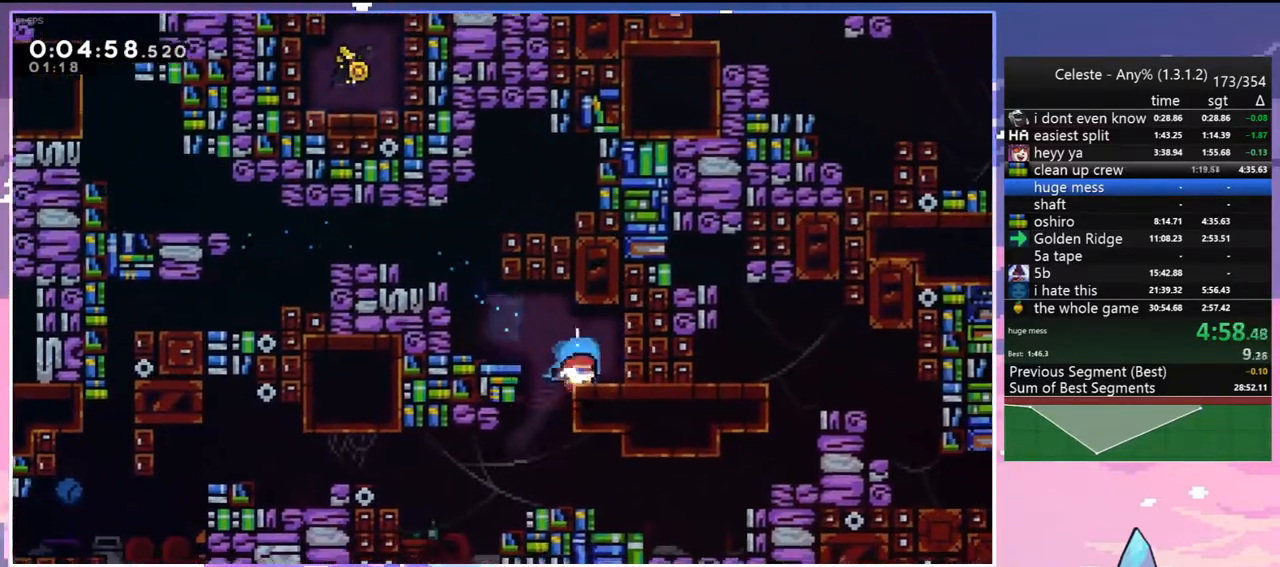
{"keys": ["dash", "down", "right"], "events": [[17, "left", "down"], [50, "down", "up"], [150, "down", "down"], [150, "left", "up"], [200, "dash", "down"], [300, "dash", "up"], [383, "right", "down"], [483, "dash", "down"]]}
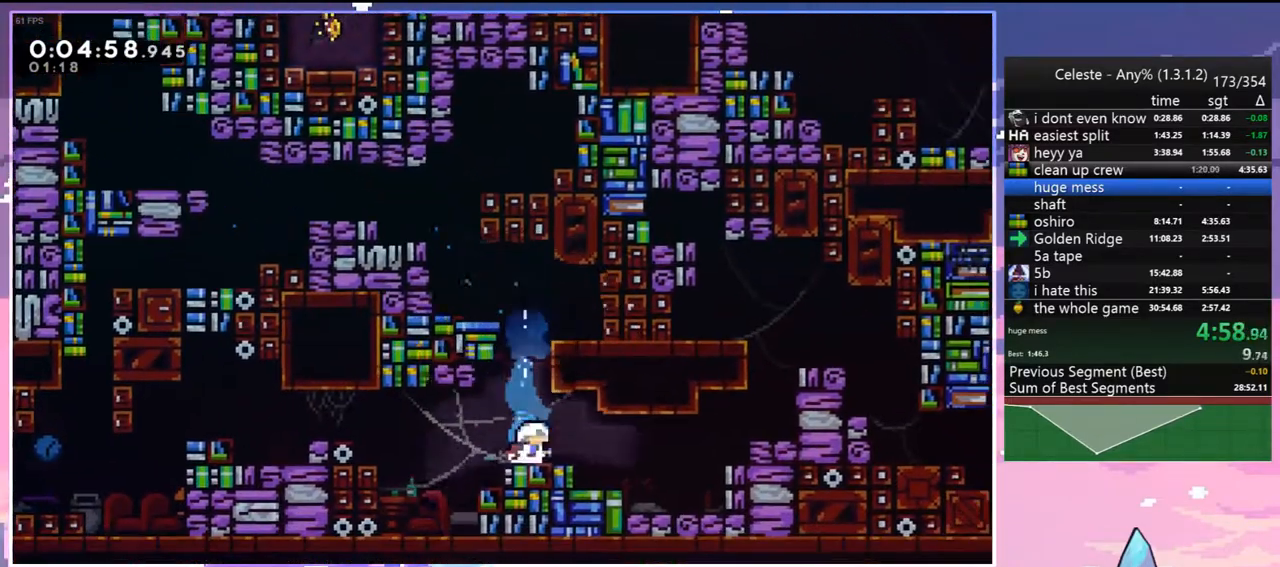
{"keys": ["grab", "jump", "right", "up"], "events": [[67, "grab", "down"], [117, "jump", "down"], [217, "dash", "up"], [217, "down", "up"], [300, "jump2", "down"], [300, "up", "down"], [350, "jump", "up"], [400, "jump", "down"], [500, "jump2", "up"]]}
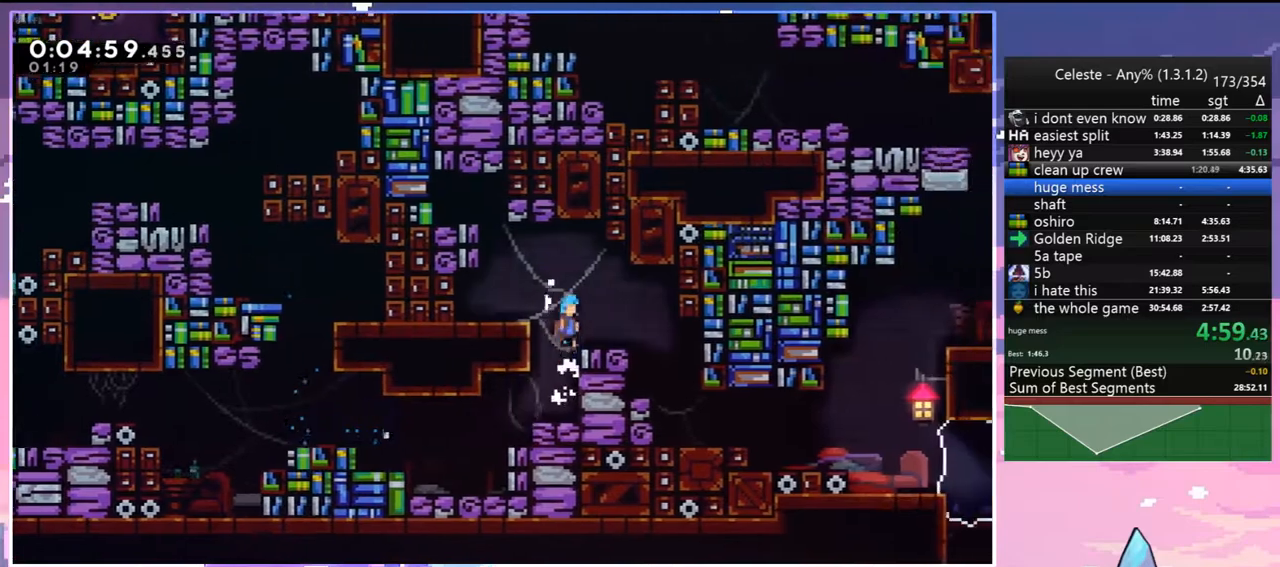
{"keys": ["left", "right"], "events": [[33, "grab", "up"], [33, "jump", "up"], [83, "up", "up"], [467, "left", "down"]]}
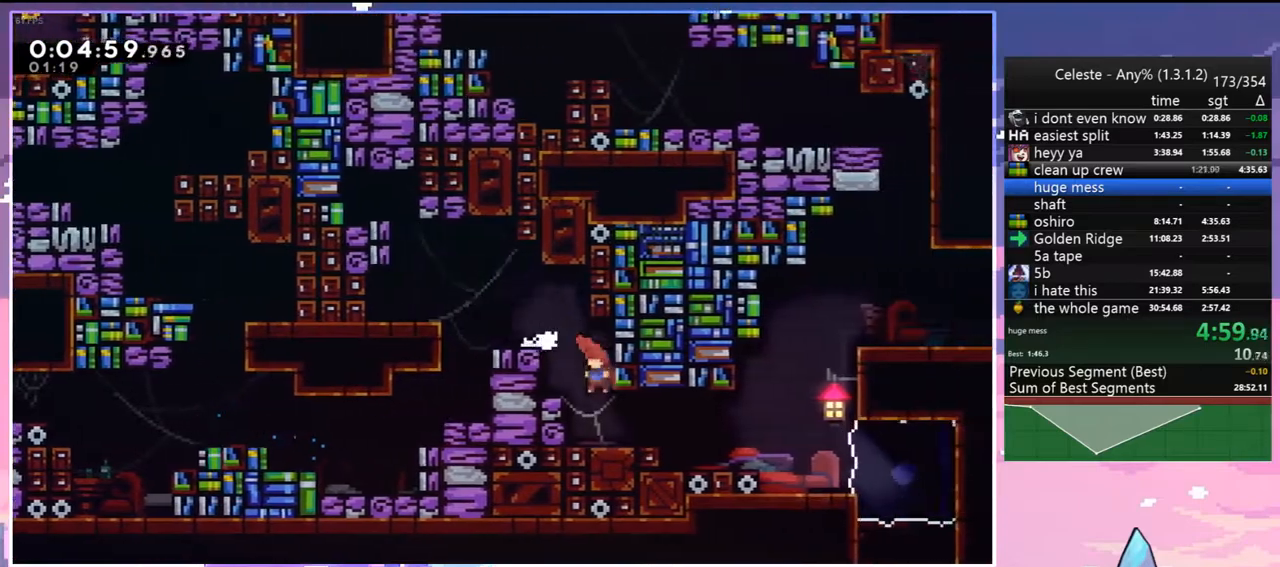
{"keys": ["dash", "jump", "up"], "events": [[17, "down", "down"], [17, "right", "up"], [50, "dash", "down"], [200, "right", "down"], [250, "jump", "down"], [250, "left", "up"], [283, "down", "up"], [333, "dash", "up"], [433, "up", "down"], [483, "dash", "down"], [483, "right", "up"]]}
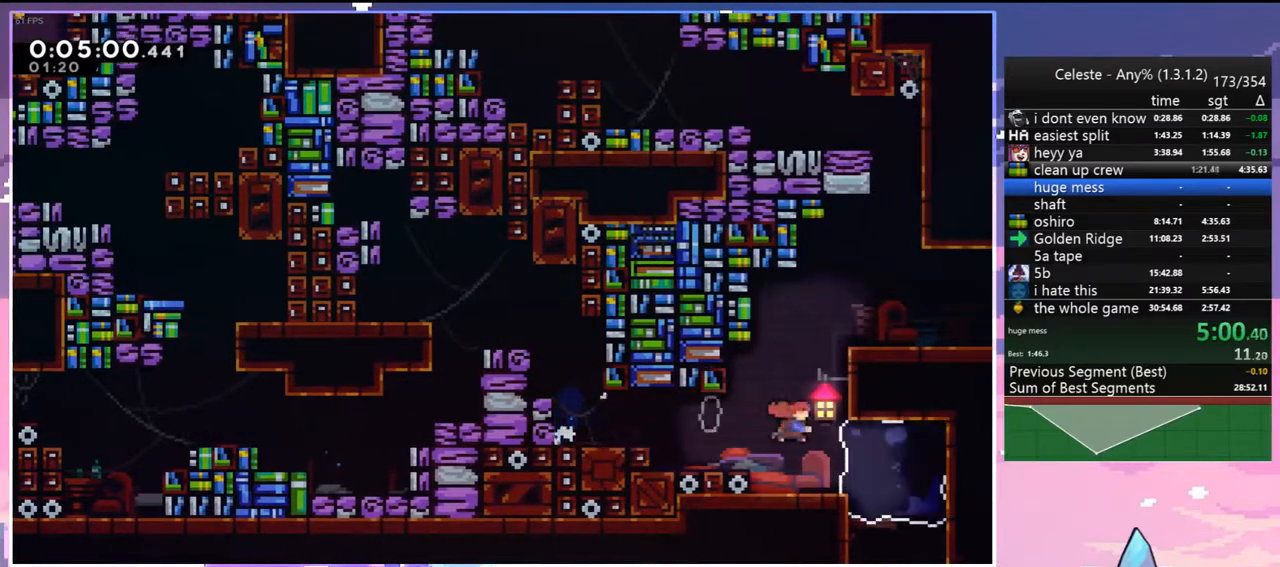
{"keys": ["jump", "right", "up"], "events": [[33, "jump", "up"], [267, "jump", "down"], [267, "right", "down"], [350, "dash", "up"]]}
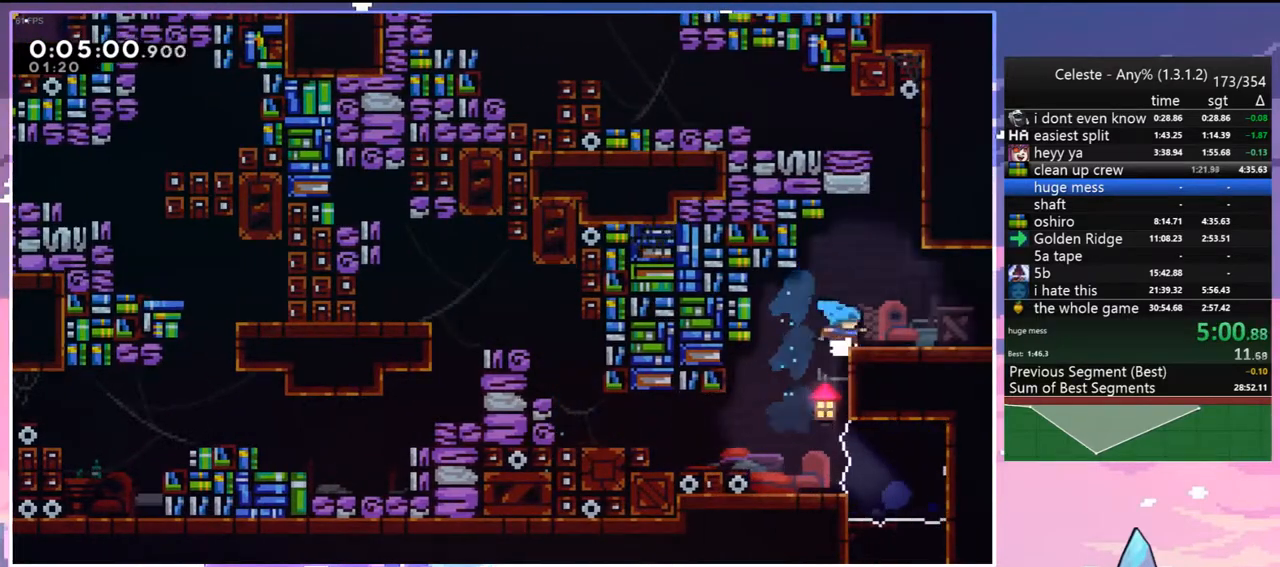
{"keys": ["dash", "jump", "up"], "events": [[33, "jump", "up"], [183, "dash", "down"], [183, "right", "up"], [467, "jump", "down"]]}
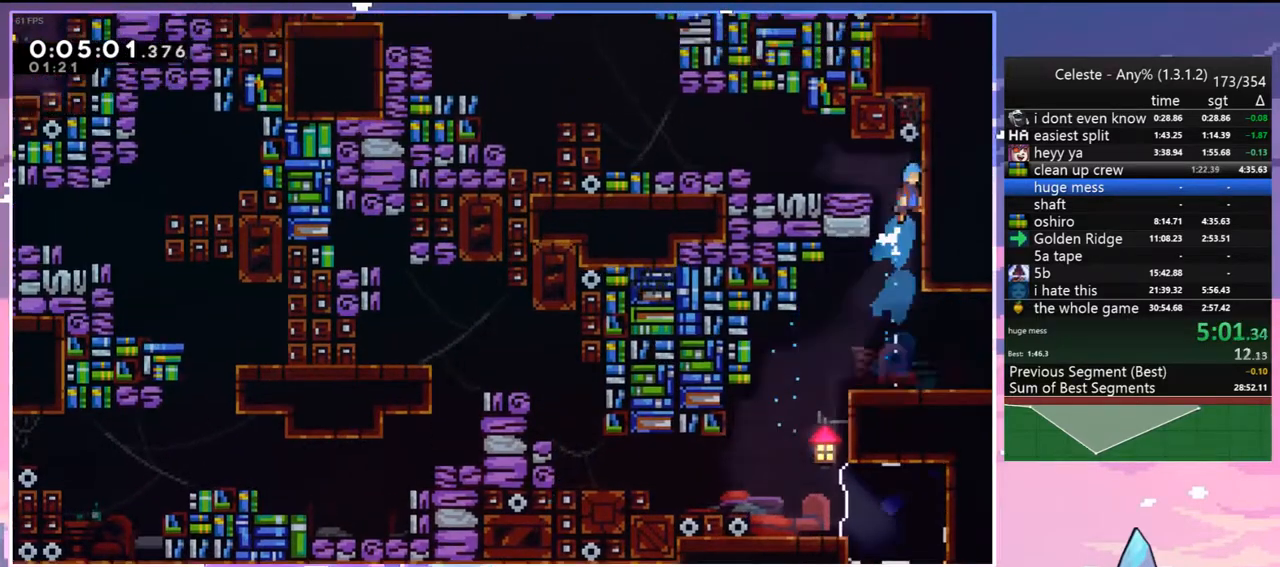
{"keys": ["jump", "left"], "events": [[17, "left", "down"], [50, "dash", "up"], [100, "up", "up"], [150, "jump", "up"], [283, "dash", "down"], [383, "jump", "down"], [483, "dash", "up"]]}
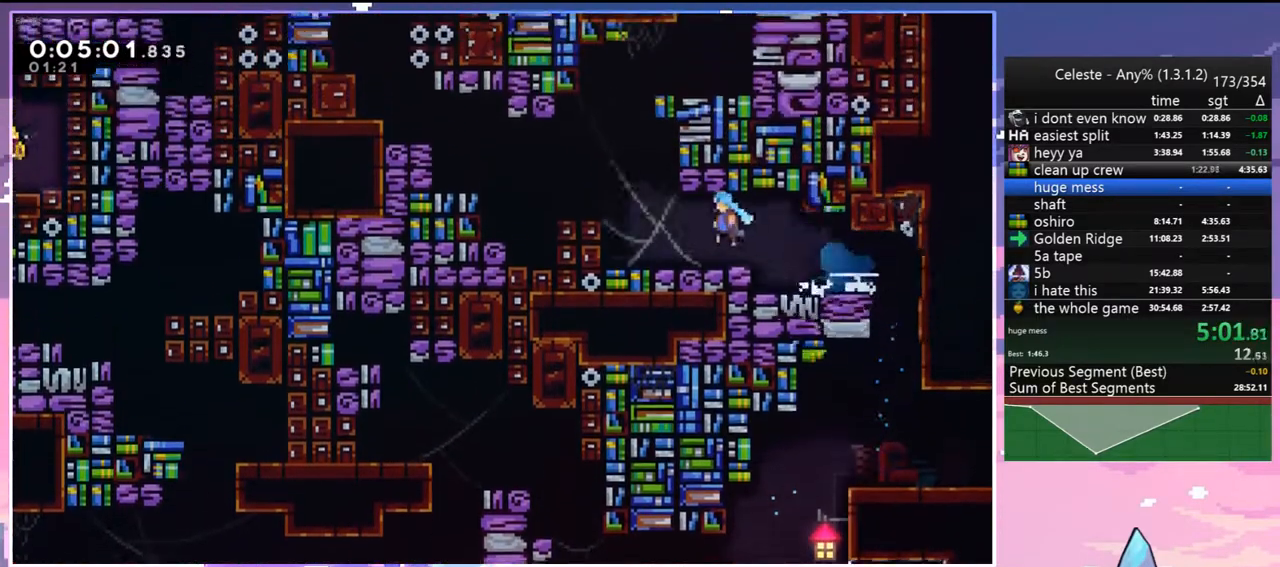
{"keys": ["jump", "left"], "events": [[217, "jump", "up"], [300, "jump", "down"]]}
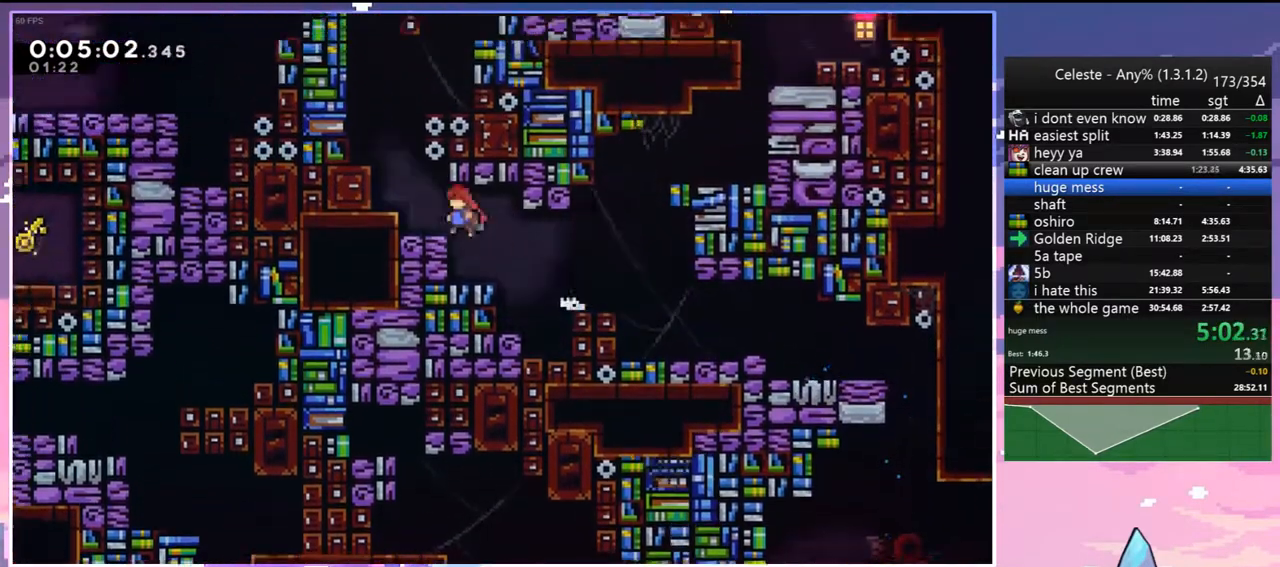
{"keys": ["dash", "grab", "jump", "left", "up"], "events": [[50, "up", "down"], [133, "dash", "down"], [133, "jump", "up"], [133, "left", "up"], [367, "jump", "down"], [367, "left", "down"], [467, "grab", "down"]]}